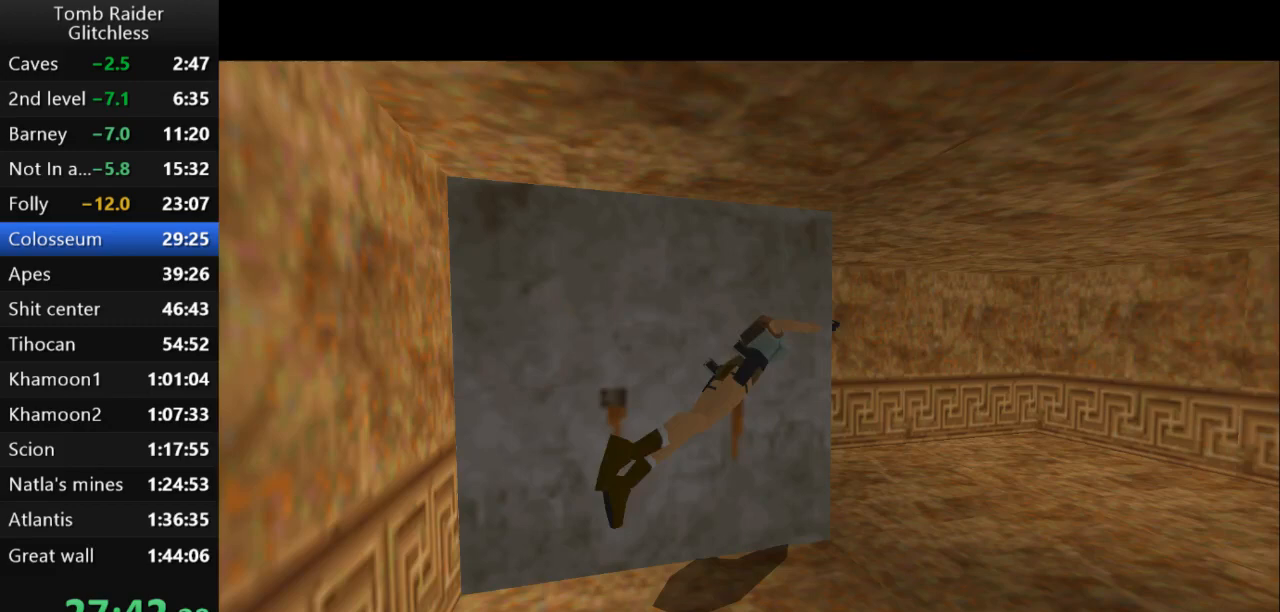
Gameplay with keyboard; each line is a JSON object with the keys held at the frame after it. "events" lists presses ("down") and releases ("up") of "action", "action2", "down", "guns", "inv", "jump", "left", "look", "lstep", "right", "roll", "roll2", "rstep", "up" and "walk" between this image and that frame as [ms after this image, input, new state], when the widget could be followed in between. No other keys are recorded. Mouse input is not recorded. Key names are as the overlay labels them; some are game actions (e.g. jump) rather than physical keys.
{"keys": ["right"], "events": [[167, "roll", "up"], [200, "right", "down"]]}
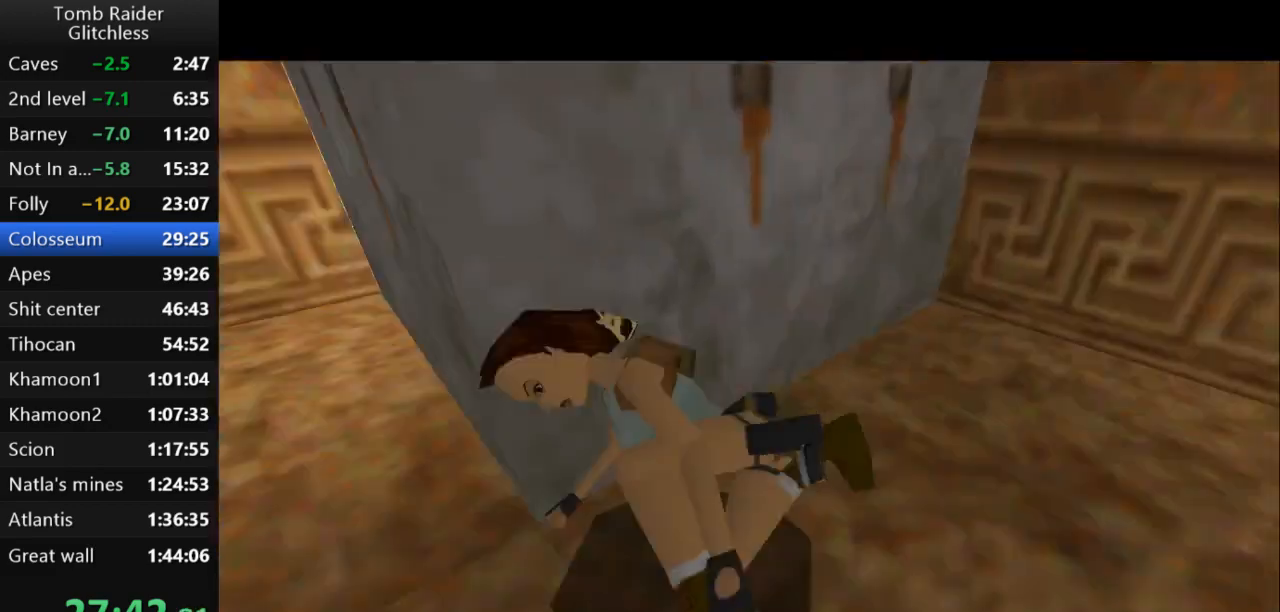
{"keys": ["right"], "events": []}
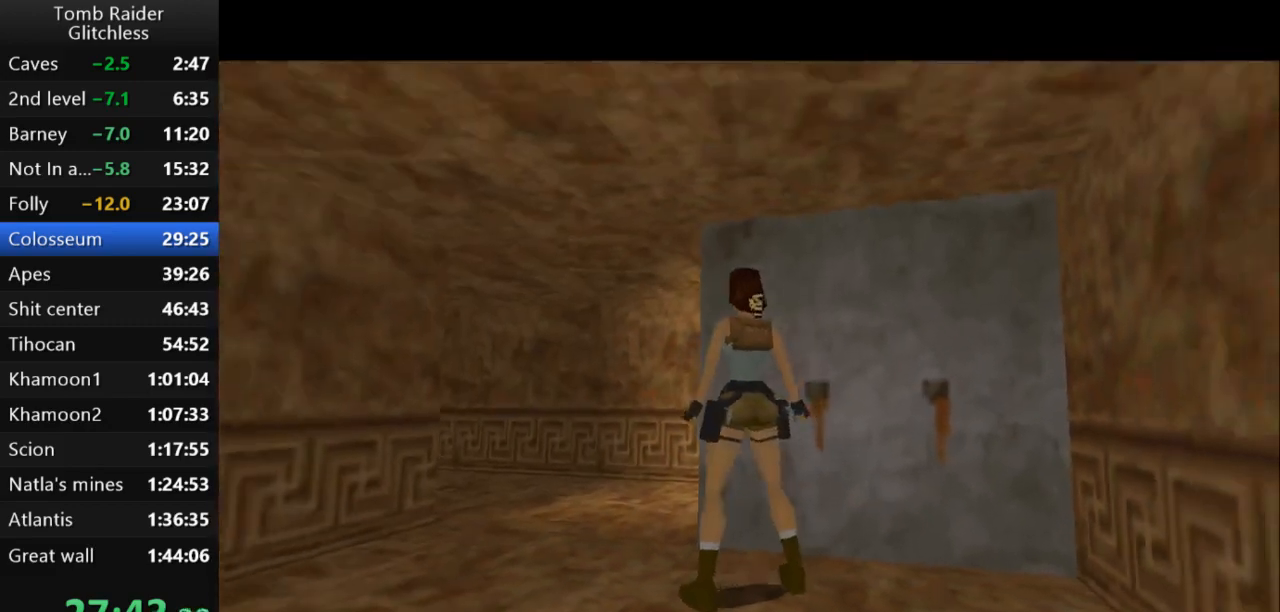
{"keys": ["right"], "events": []}
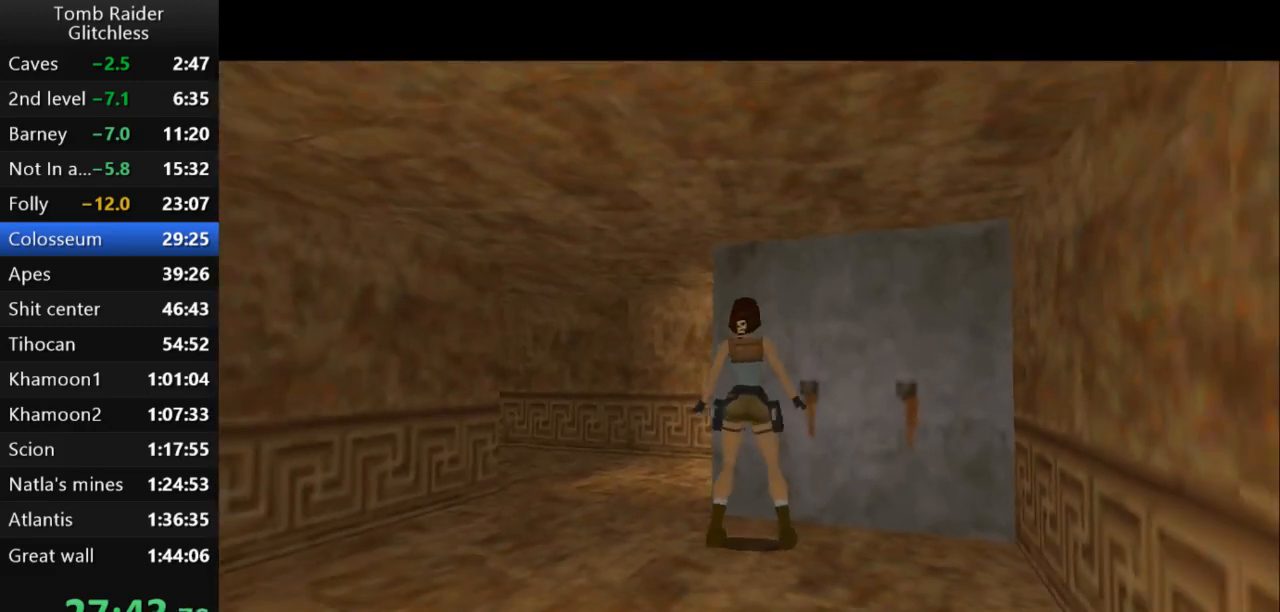
{"keys": ["action2"], "events": [[100, "up", "down"], [200, "right", "up"], [233, "up", "up"], [367, "action2", "down"]]}
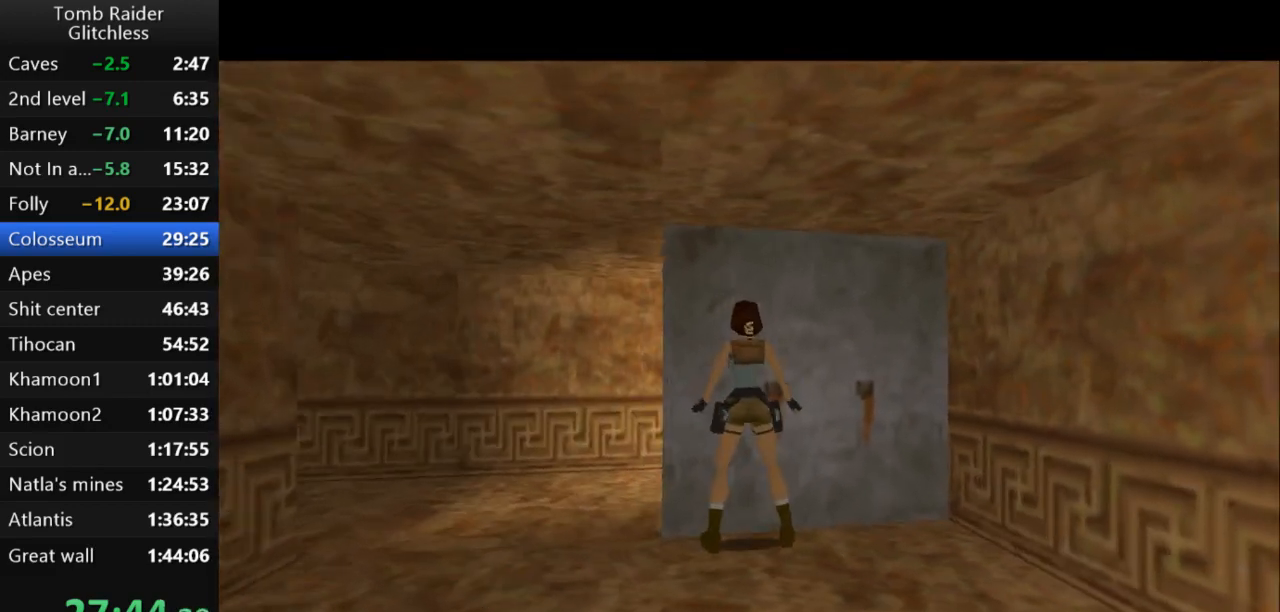
{"keys": ["action2", "down"], "events": [[400, "down", "down"]]}
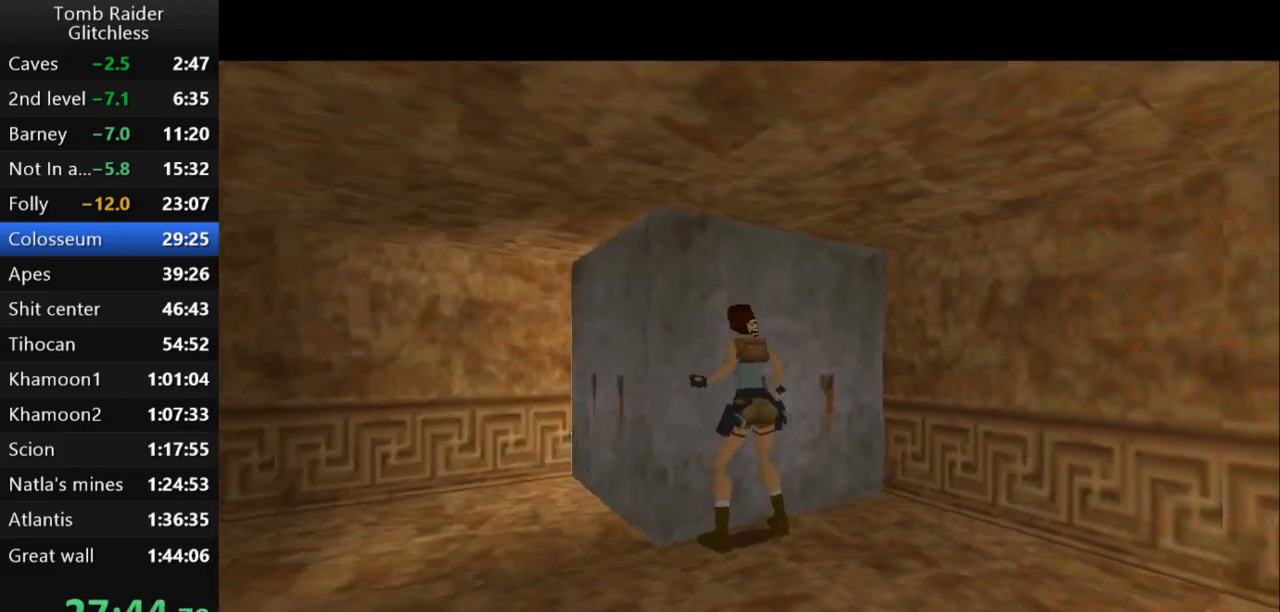
{"keys": [], "events": [[433, "action2", "up"], [433, "down", "up"]]}
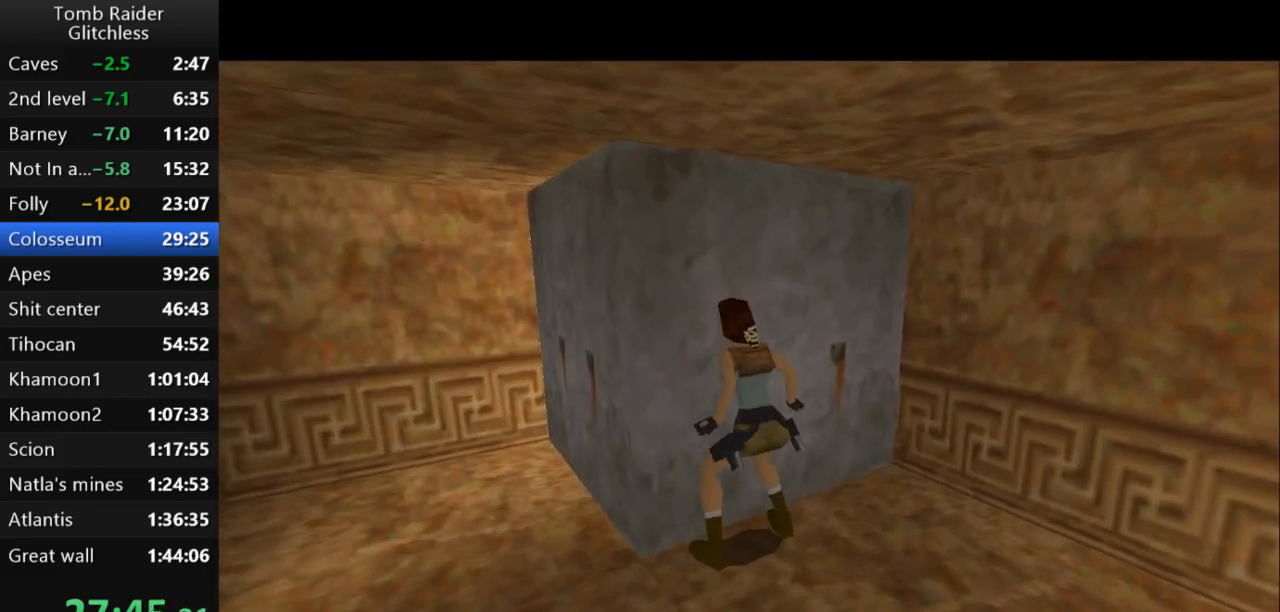
{"keys": [], "events": []}
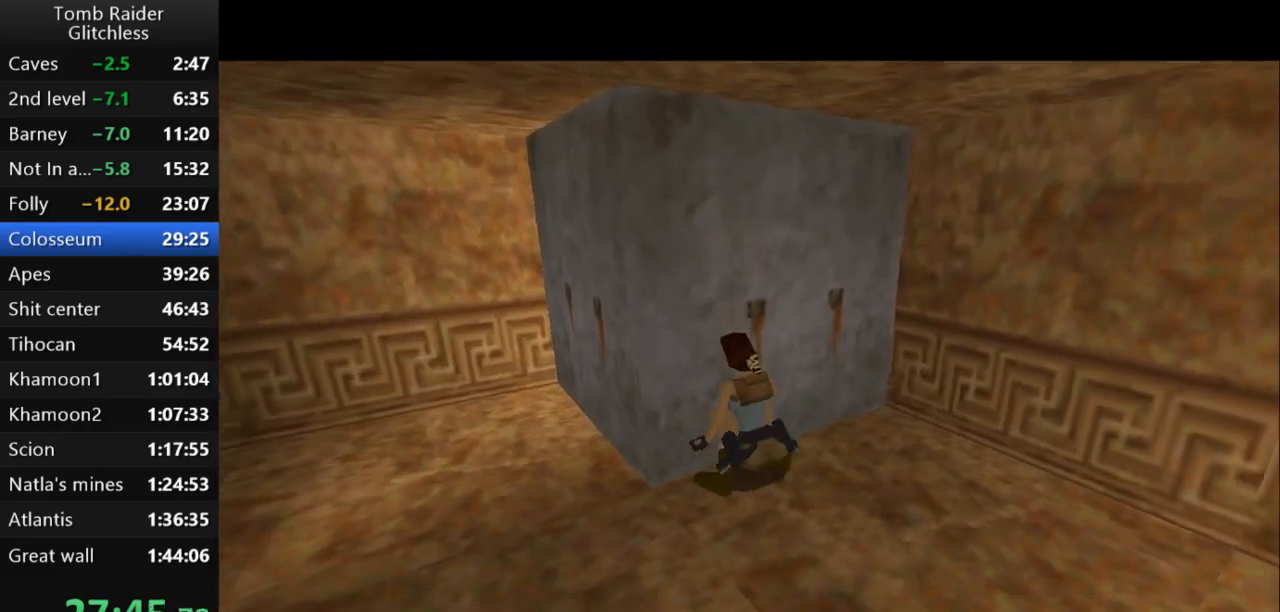
{"keys": [], "events": []}
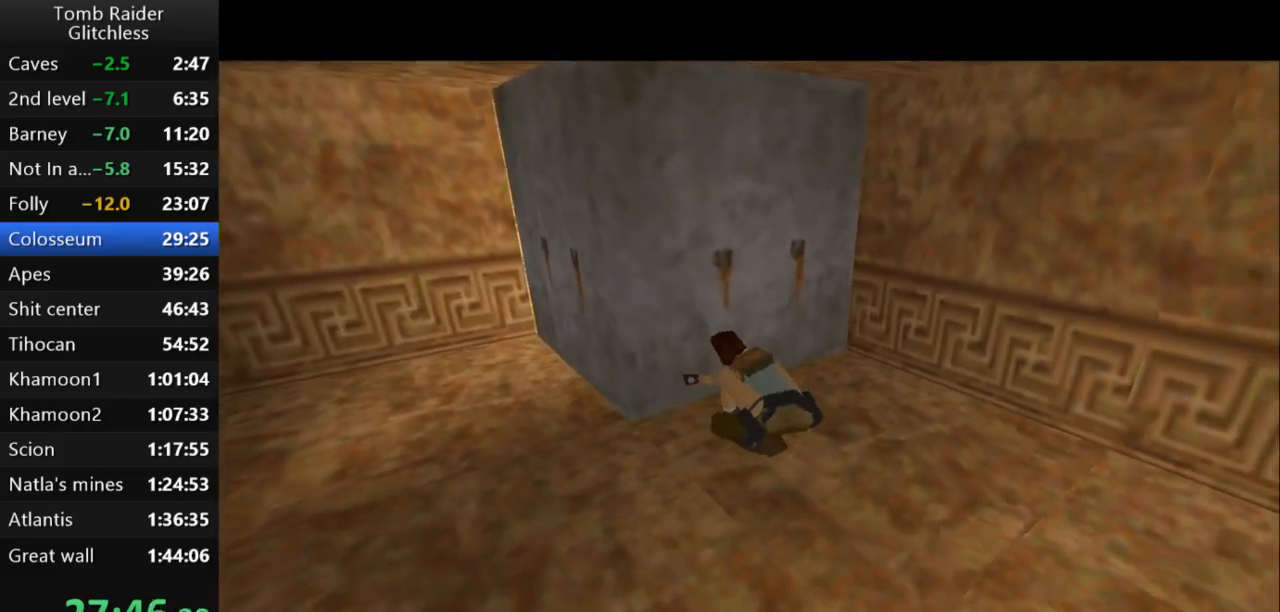
{"keys": [], "events": []}
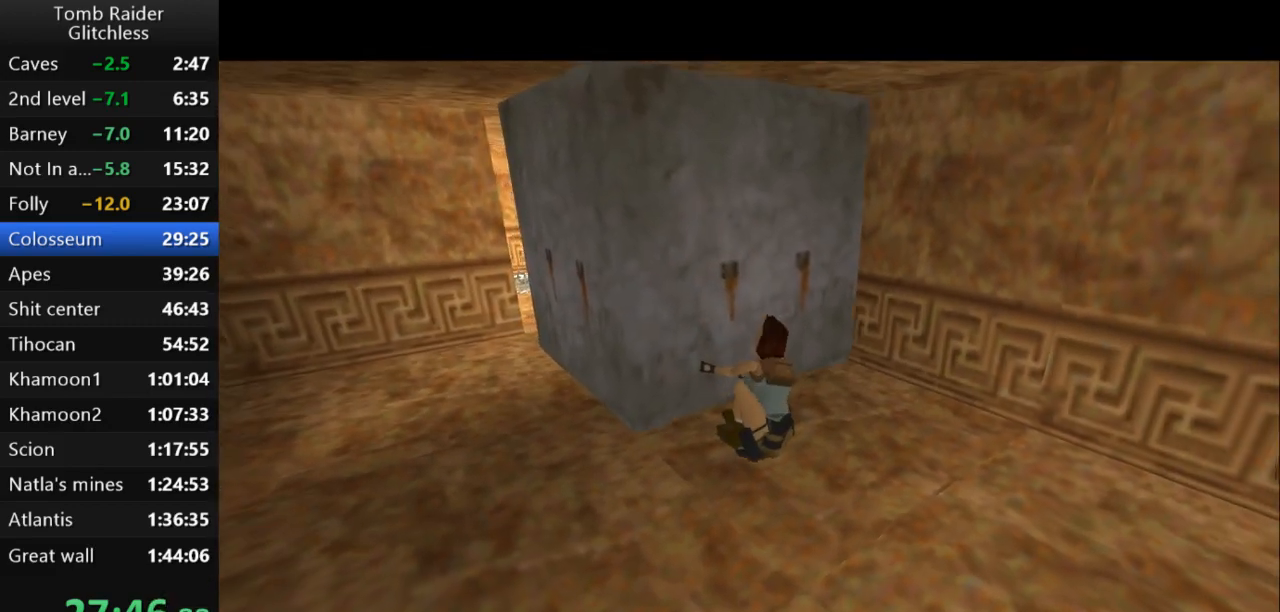
{"keys": [], "events": []}
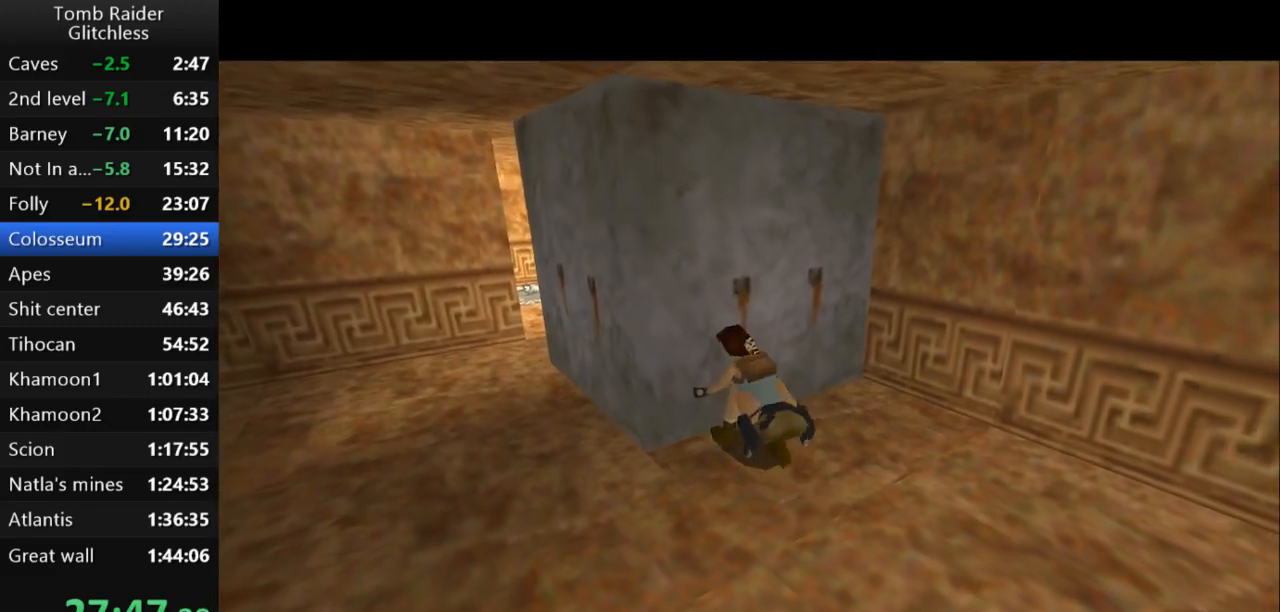
{"keys": [], "events": []}
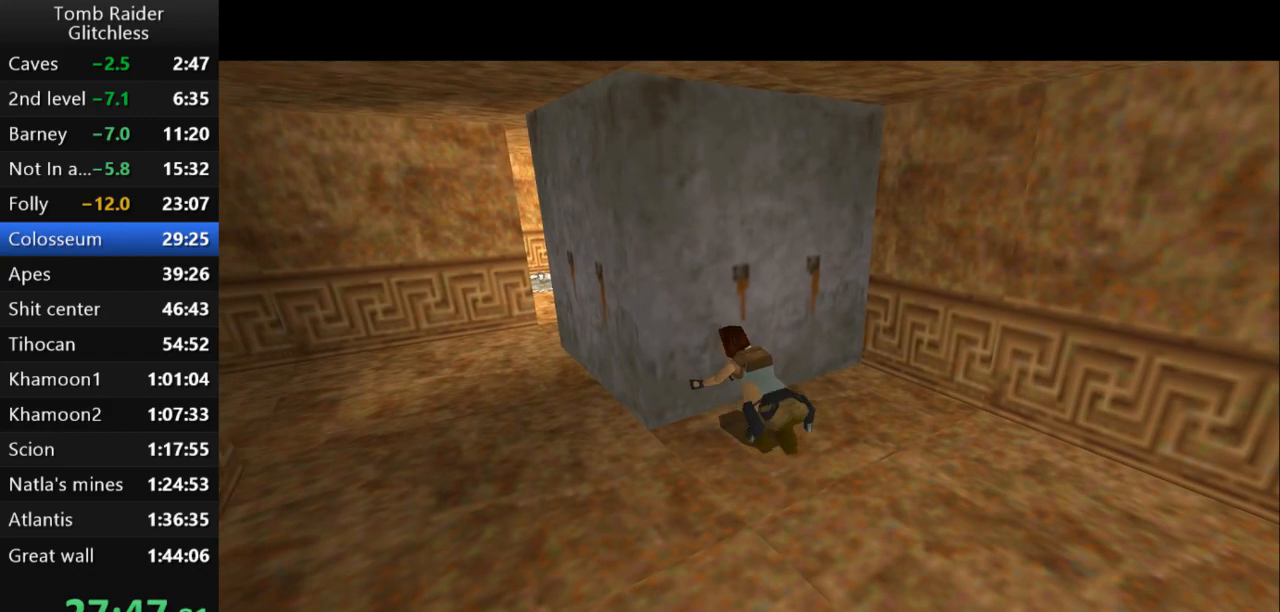
{"keys": [], "events": []}
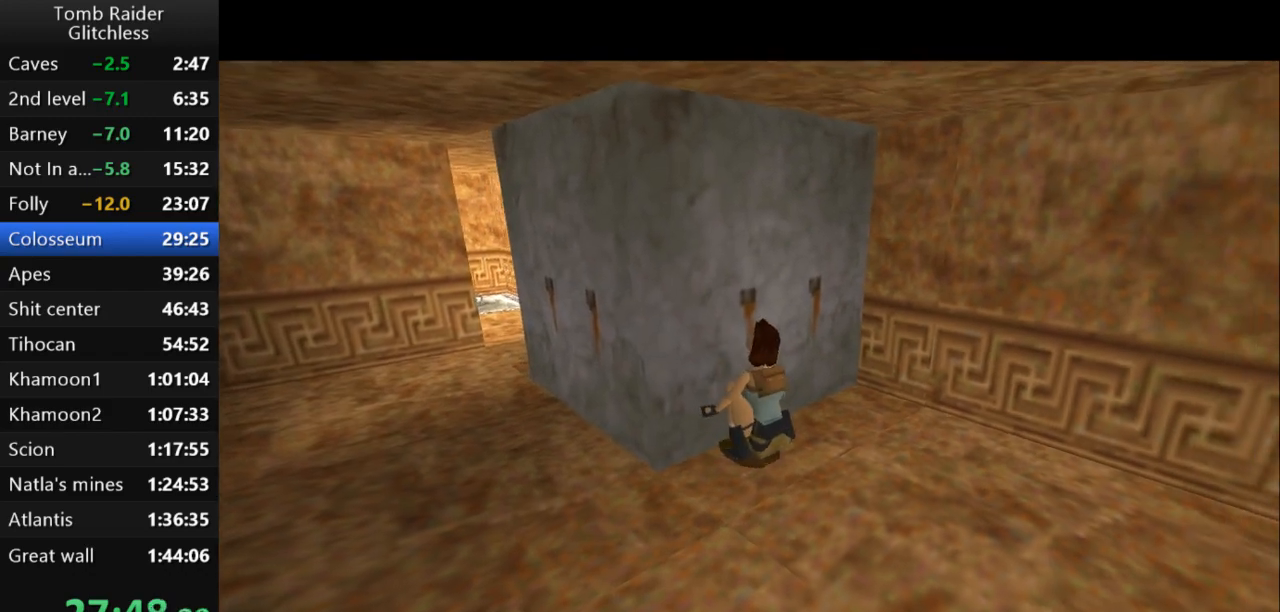
{"keys": [], "events": []}
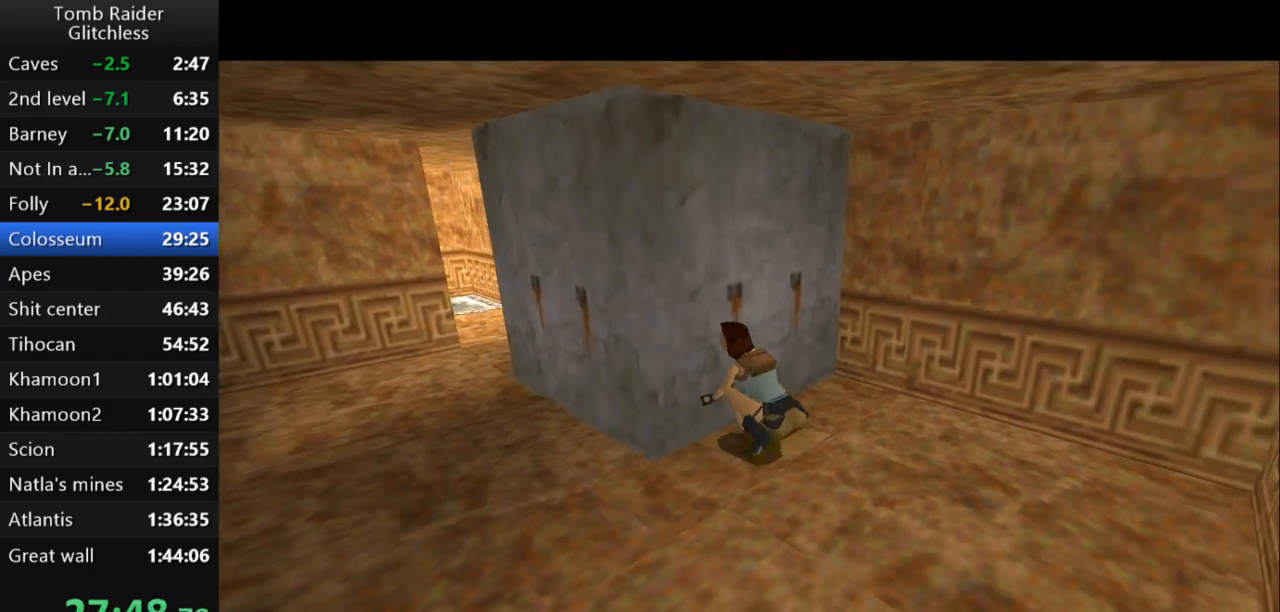
{"keys": [], "events": []}
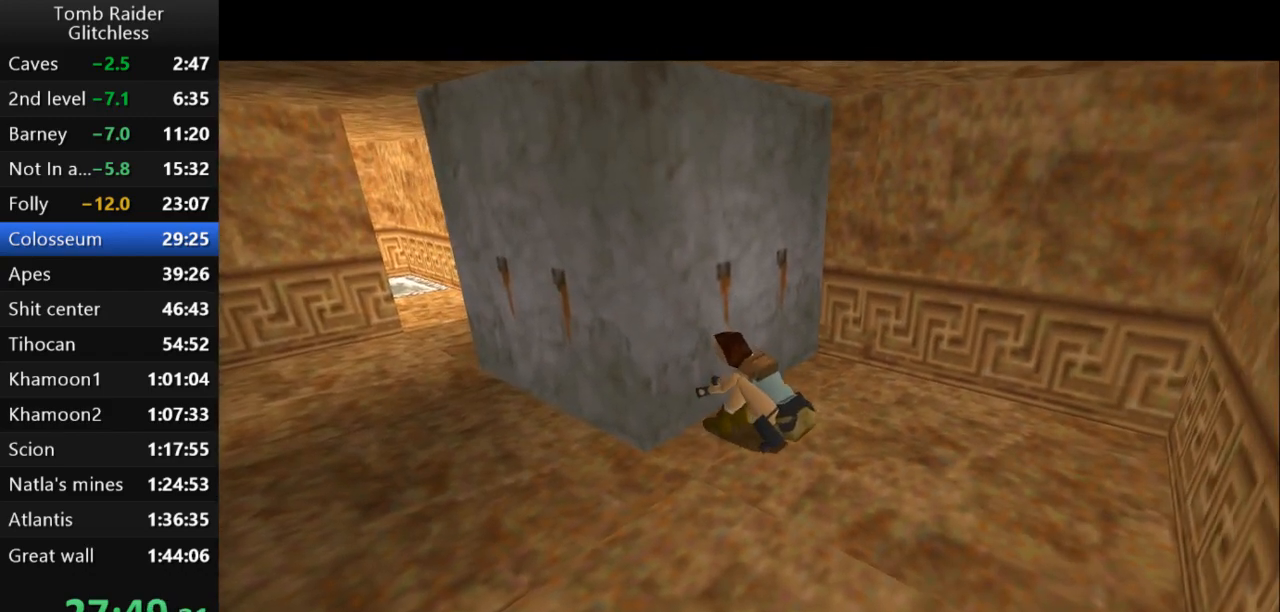
{"keys": [], "events": []}
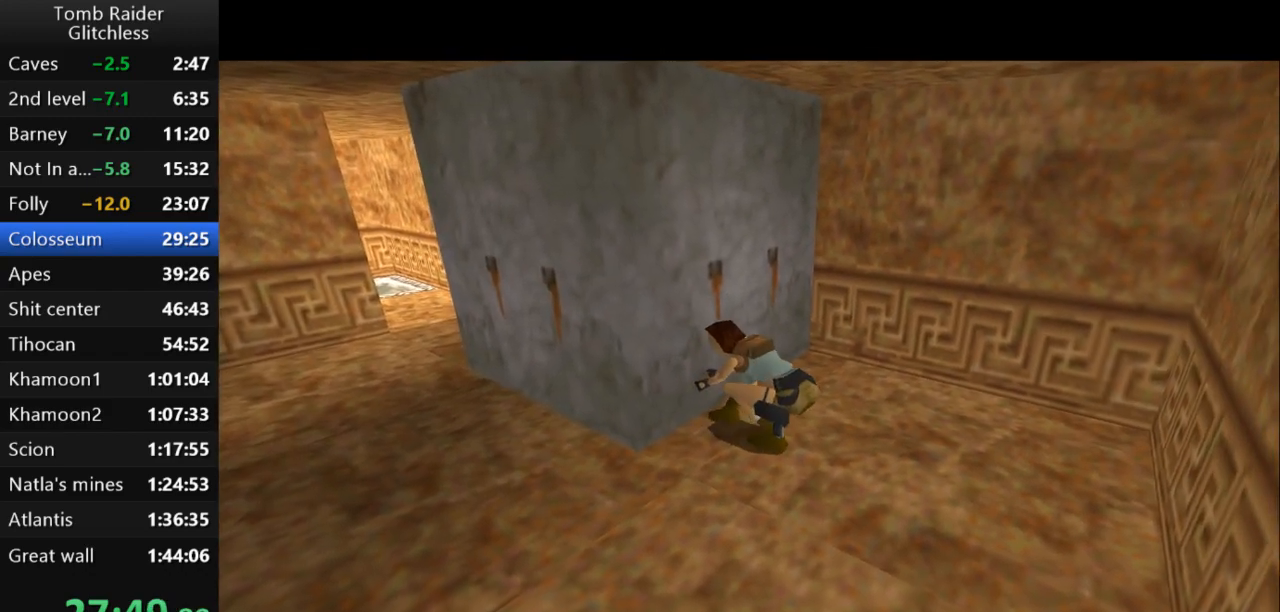
{"keys": [], "events": []}
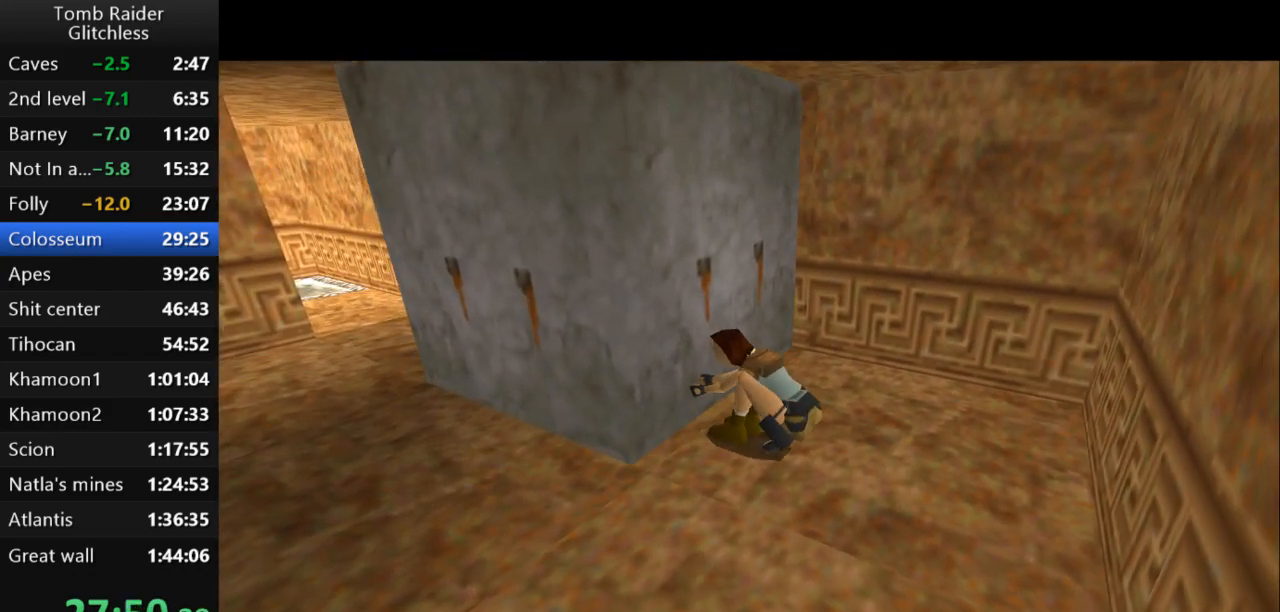
{"keys": ["left"], "events": [[400, "left", "down"]]}
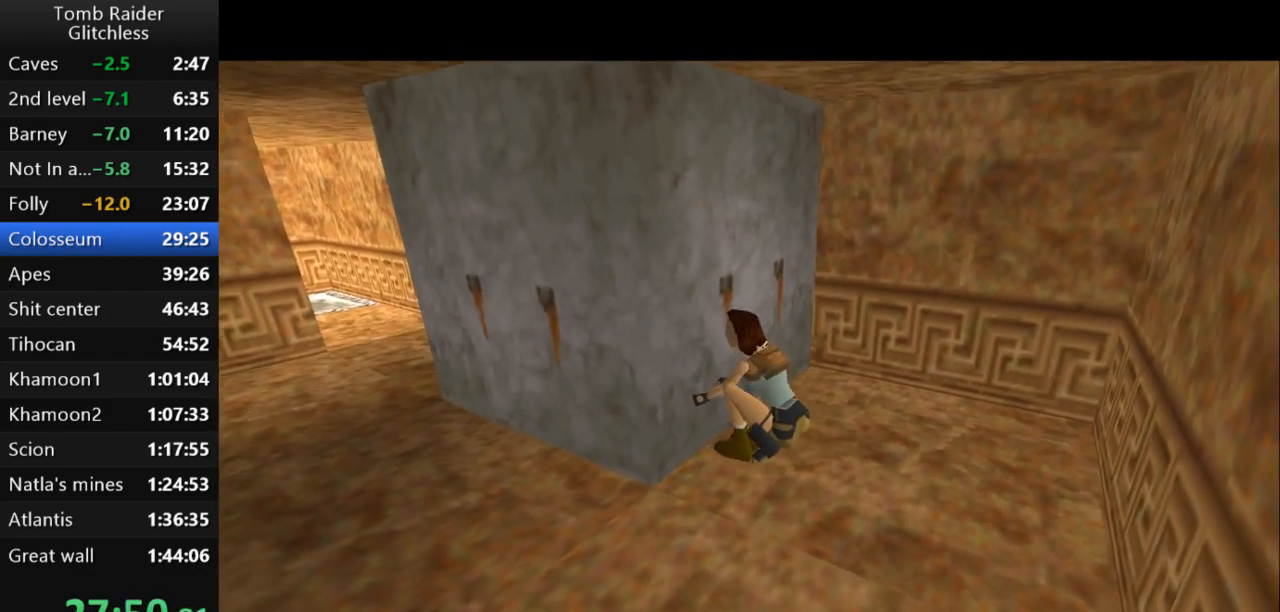
{"keys": ["left"], "events": []}
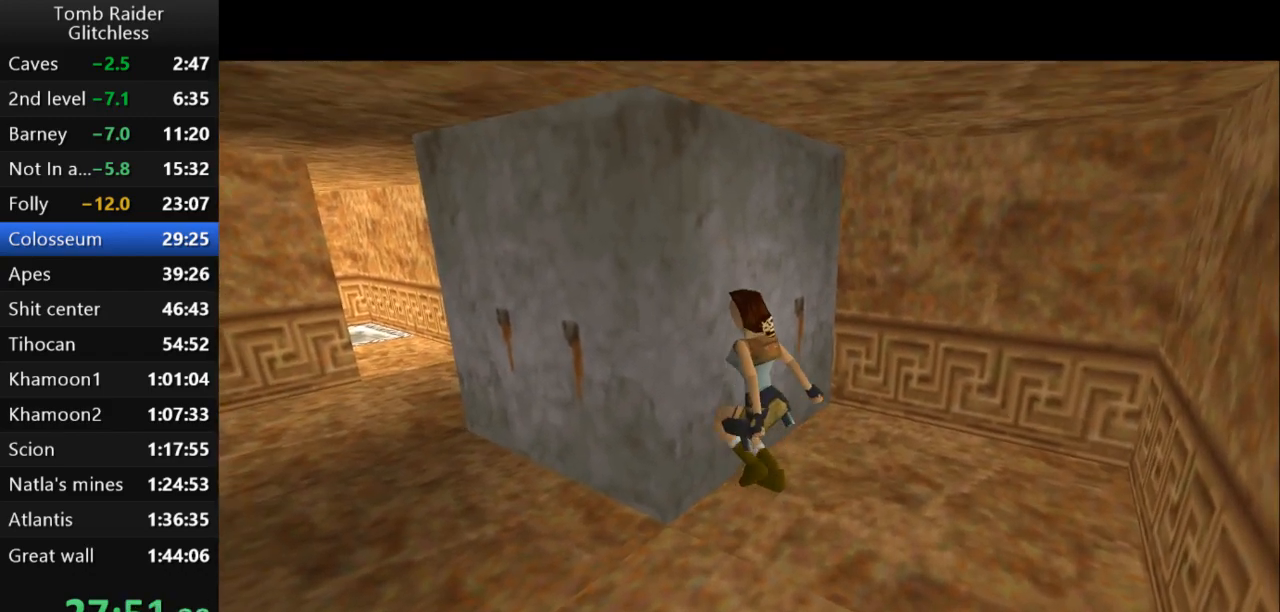
{"keys": ["left"], "events": []}
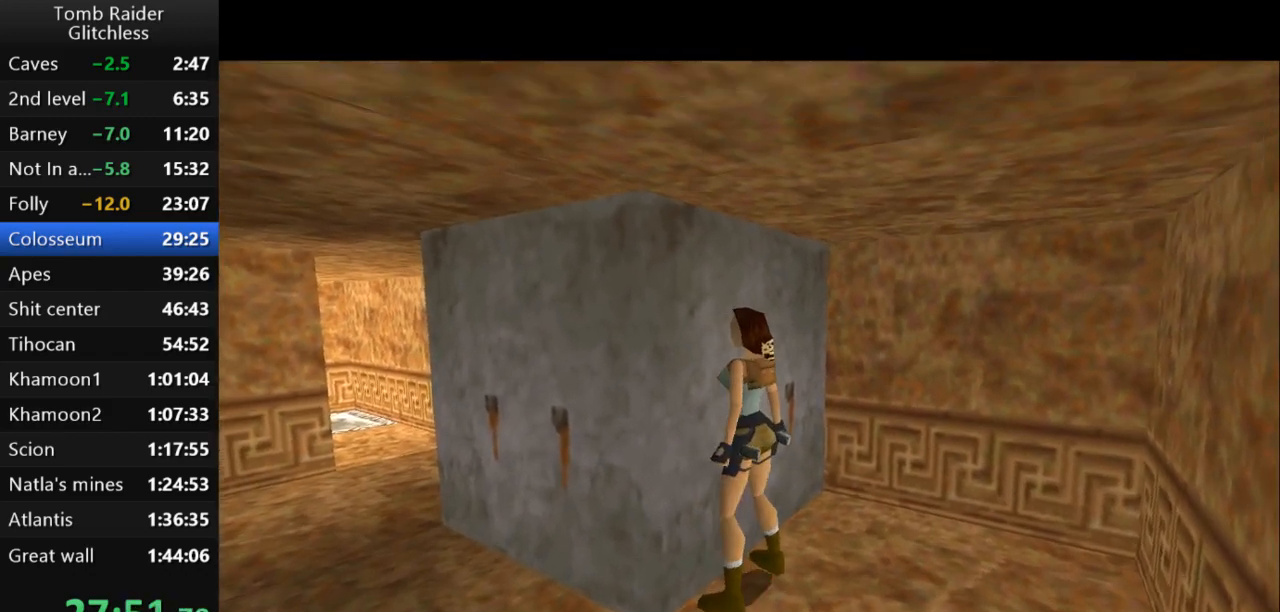
{"keys": ["left"], "events": [[33, "guns", "down"], [300, "guns", "up"]]}
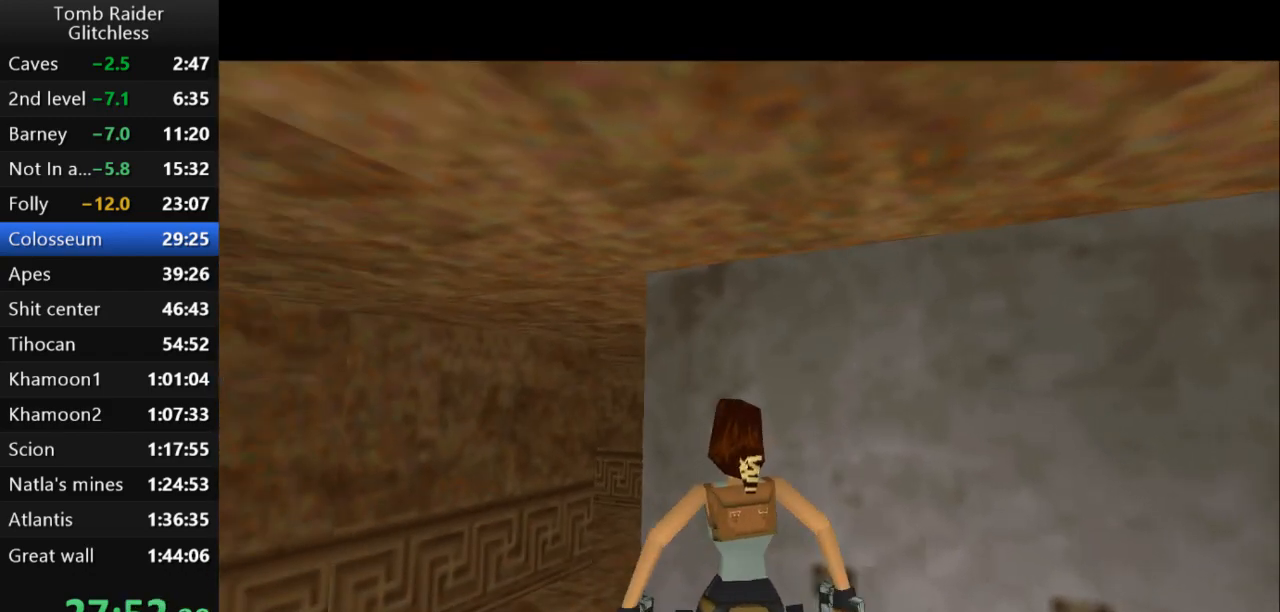
{"keys": ["guns", "right", "up"], "events": [[200, "left", "up"], [300, "right", "down"], [400, "up", "down"], [433, "guns", "down"]]}
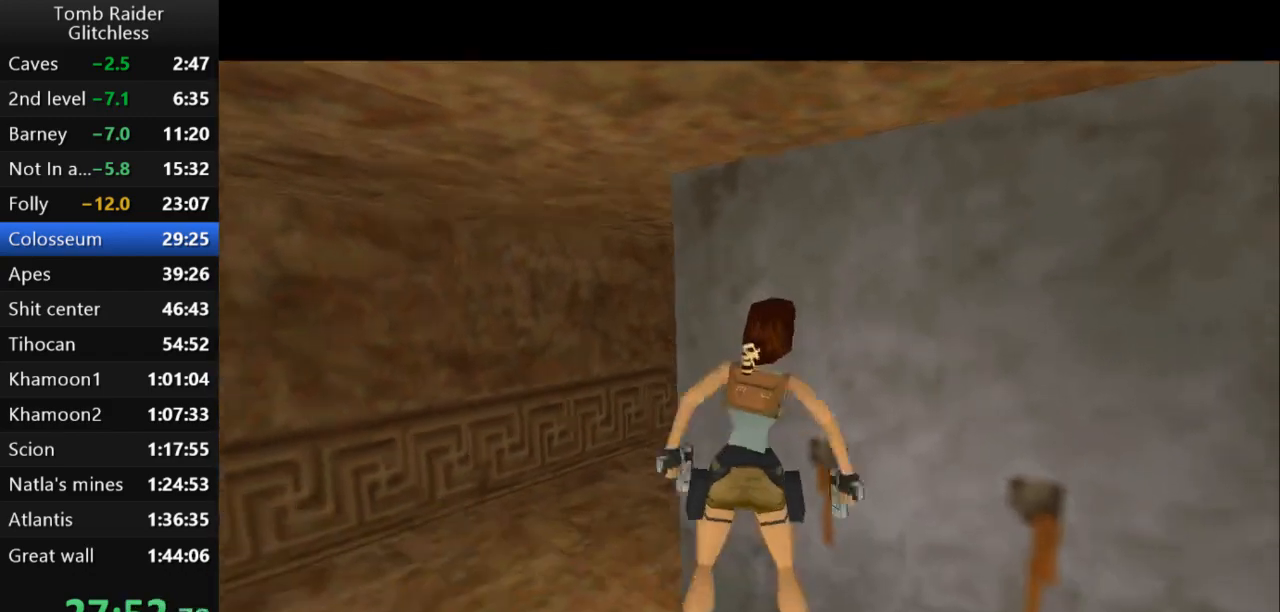
{"keys": ["left"], "events": [[67, "guns", "up"], [333, "right", "up"], [400, "up", "up"], [467, "left", "down"]]}
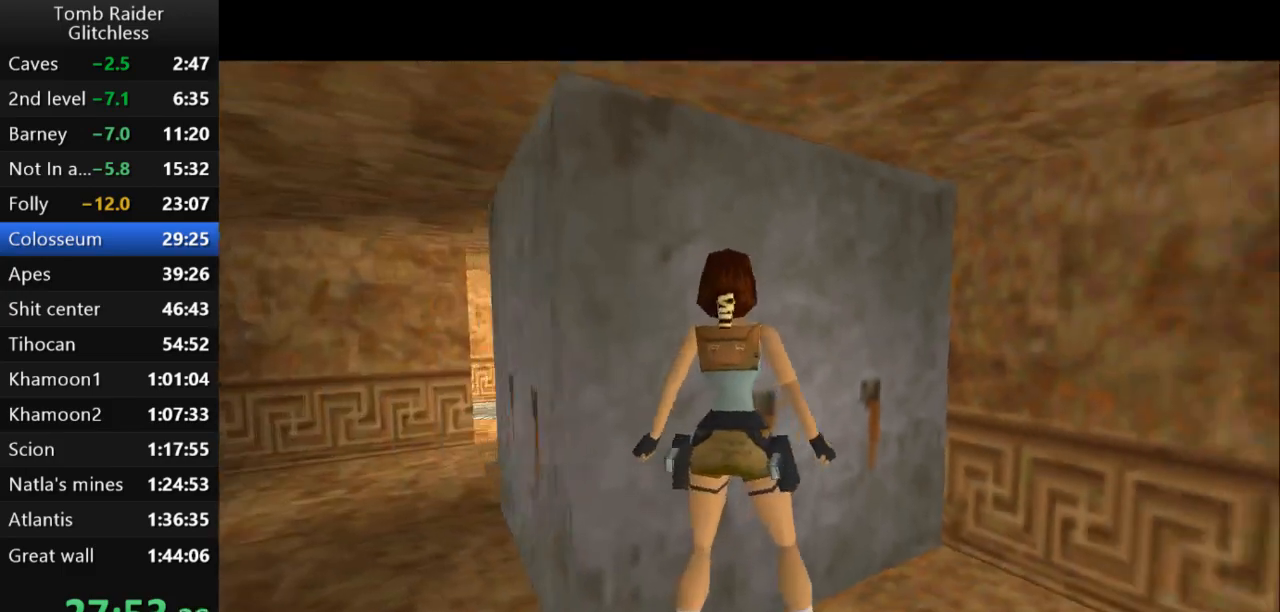
{"keys": ["left"], "events": []}
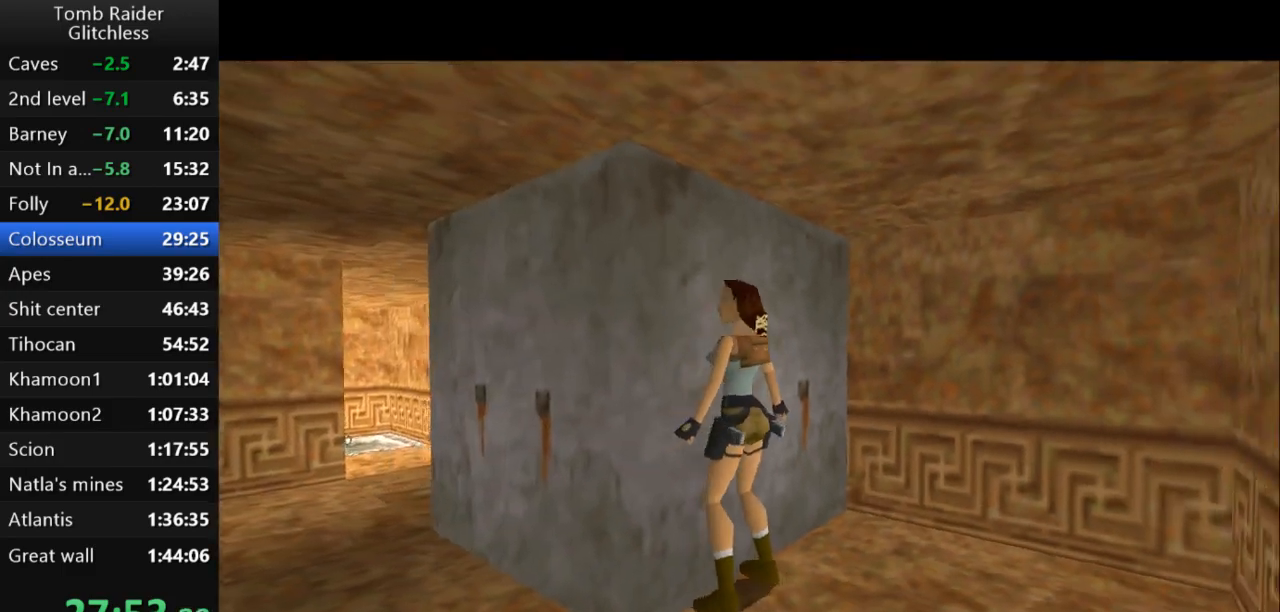
{"keys": ["right", "up"], "events": [[367, "up", "down"], [400, "left", "up"], [433, "right", "down"]]}
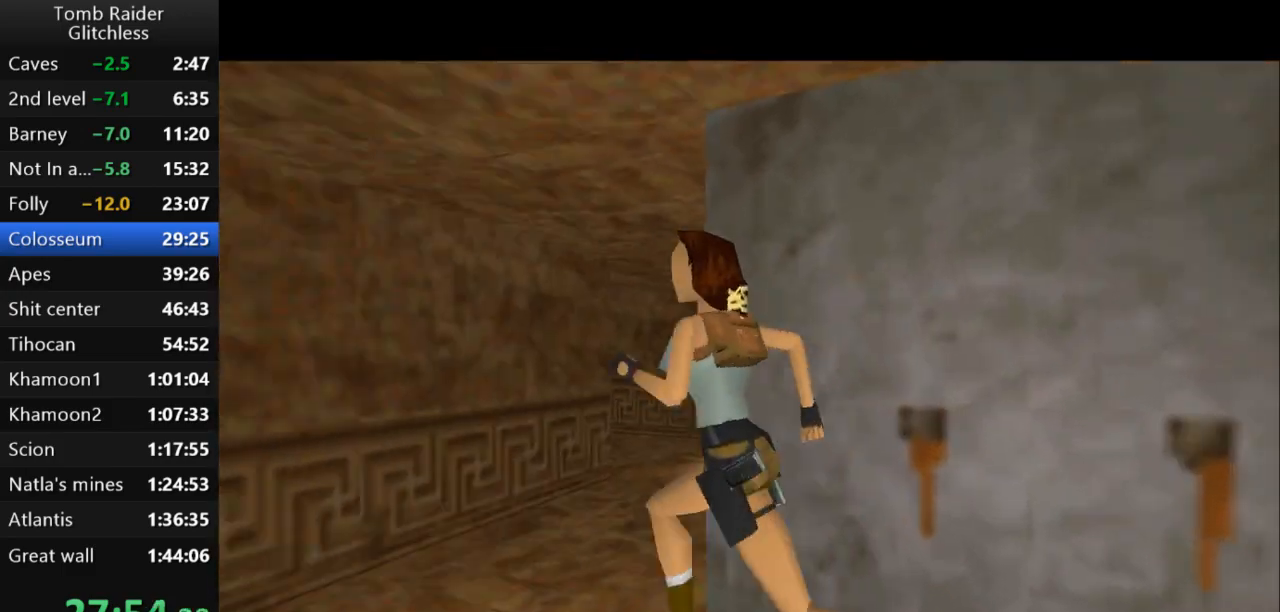
{"keys": ["right", "up"], "events": []}
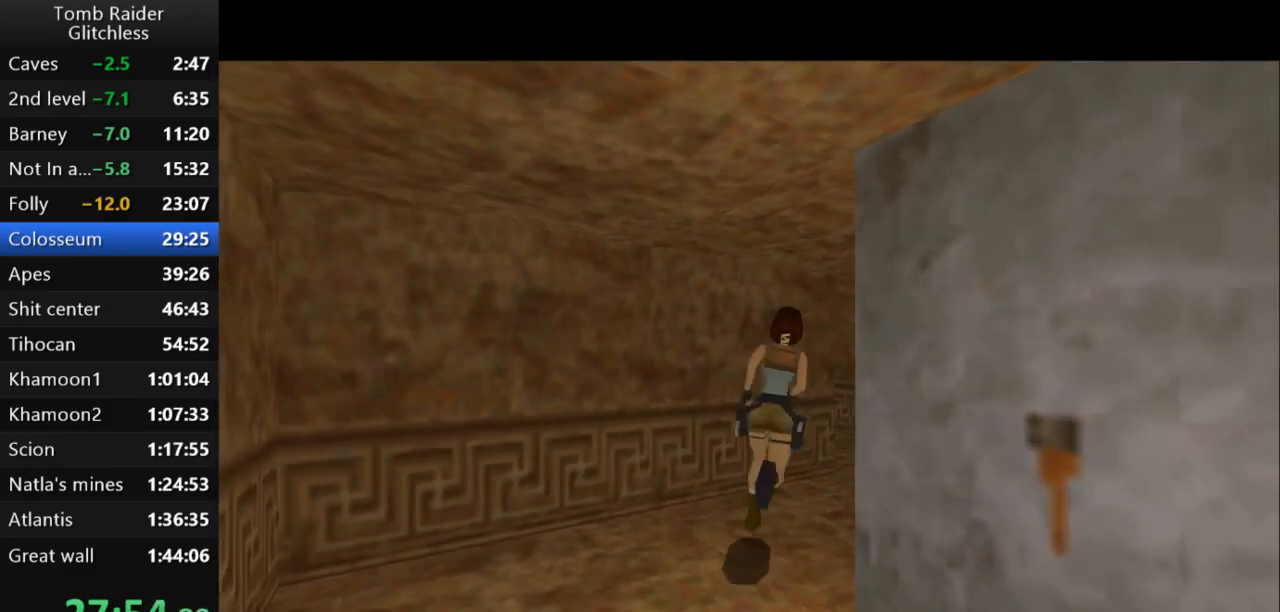
{"keys": ["up"], "events": [[500, "right", "up"]]}
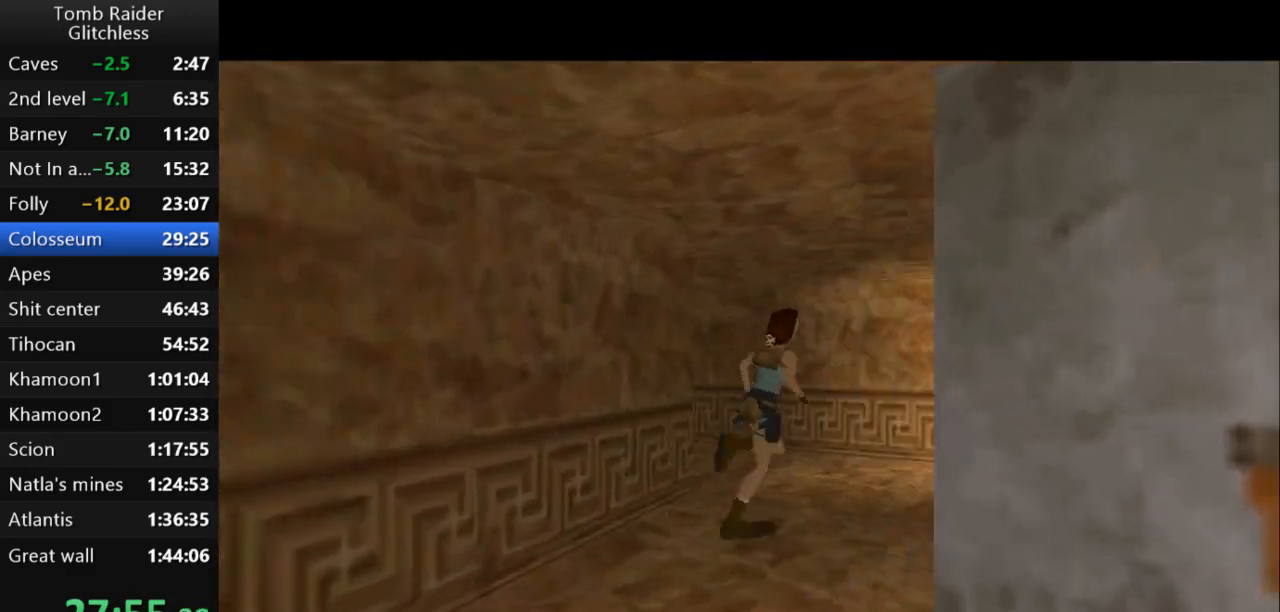
{"keys": ["jump", "up"], "events": [[100, "jump", "down"], [300, "right", "down"], [400, "right", "up"]]}
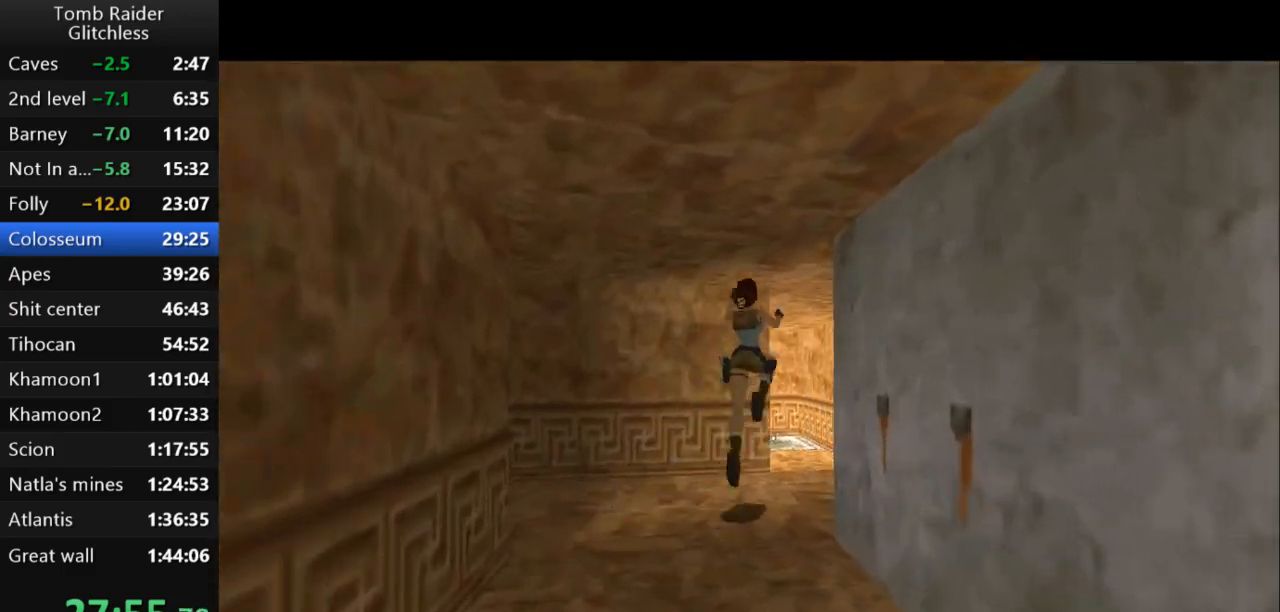
{"keys": ["left", "up"], "events": [[133, "jump", "up"], [167, "left", "down"]]}
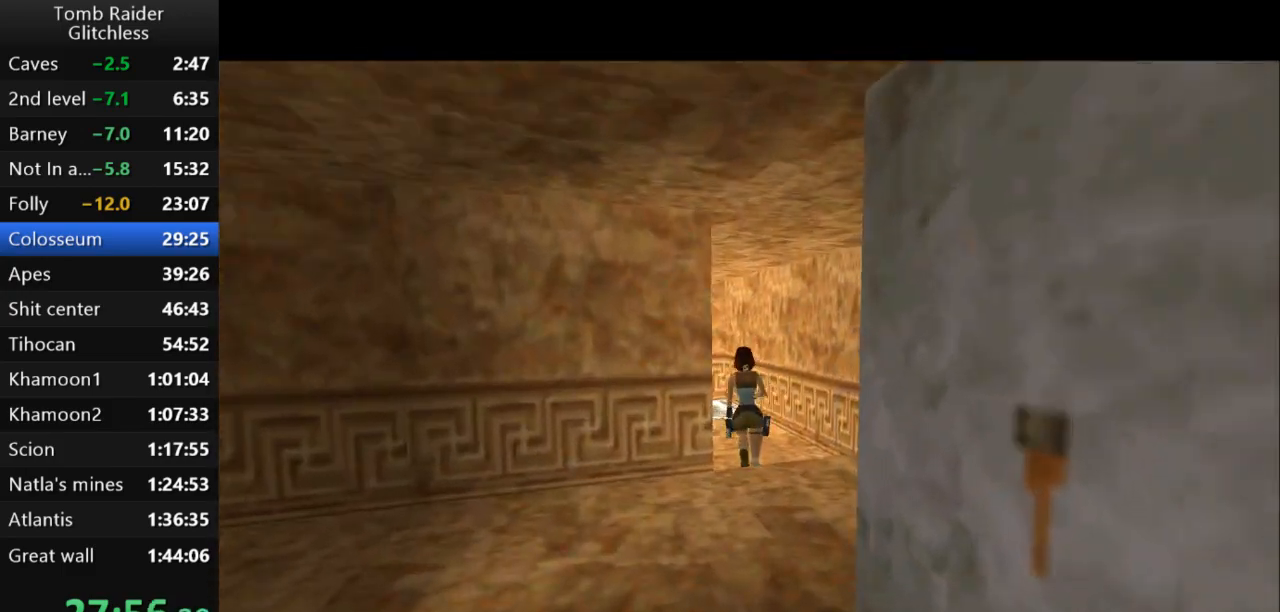
{"keys": ["jump", "up"], "events": [[133, "jump", "down"], [167, "left", "up"]]}
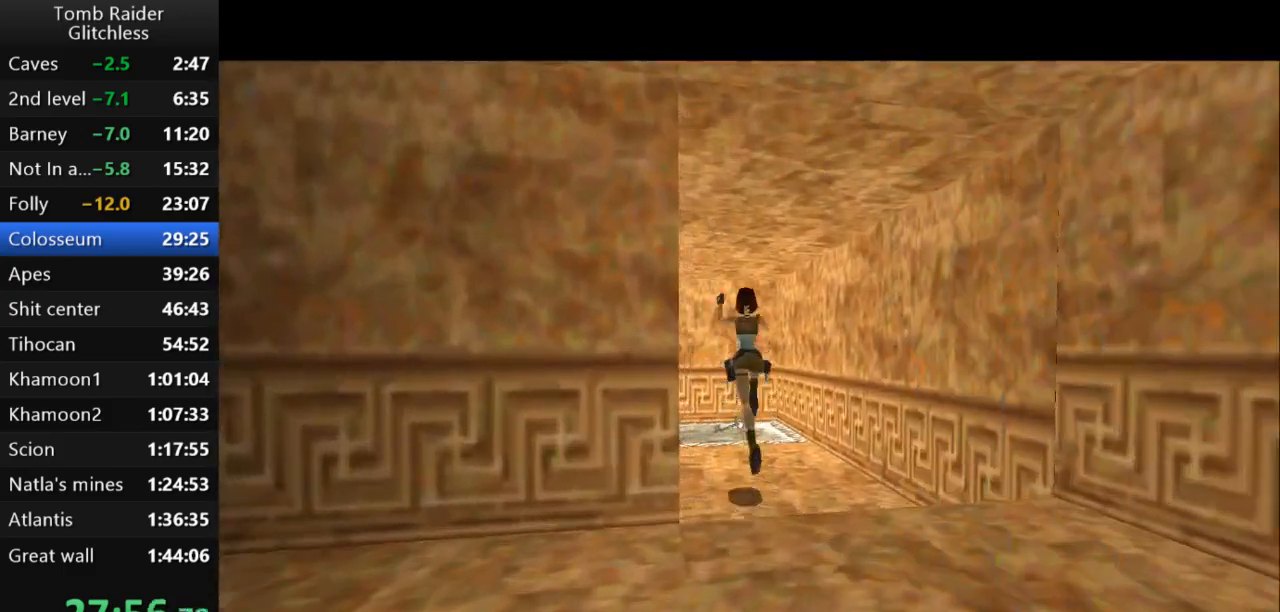
{"keys": ["roll"], "events": [[100, "jump", "up"], [167, "up", "up"], [333, "roll", "down"]]}
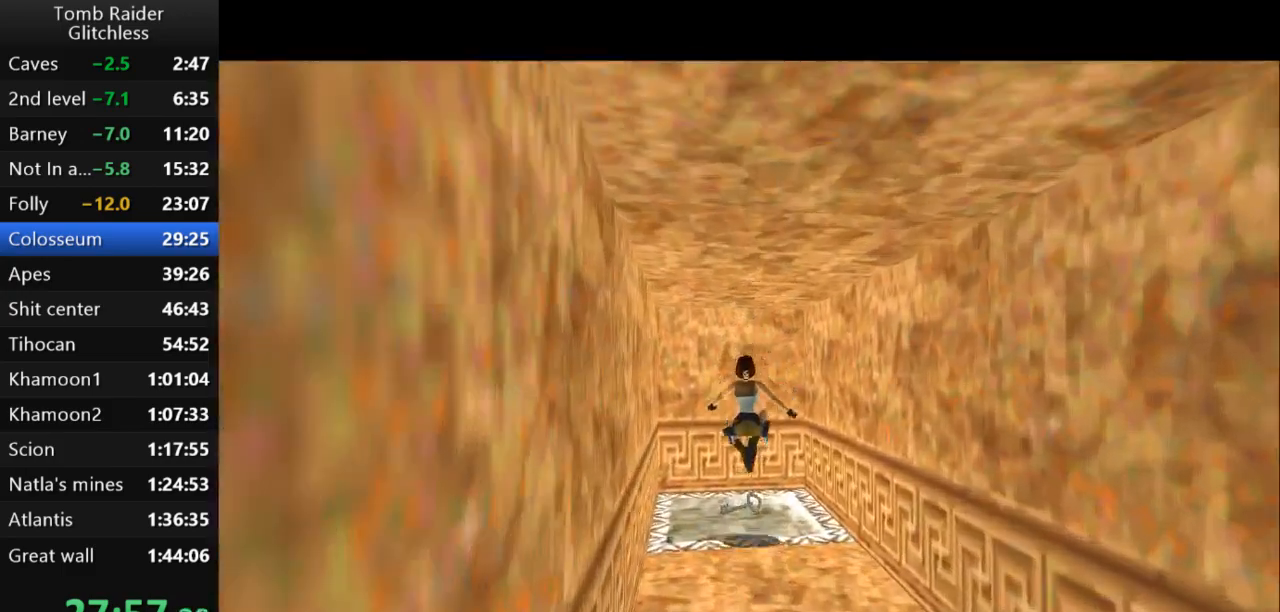
{"keys": ["up"], "events": [[100, "roll", "up"], [367, "up", "down"]]}